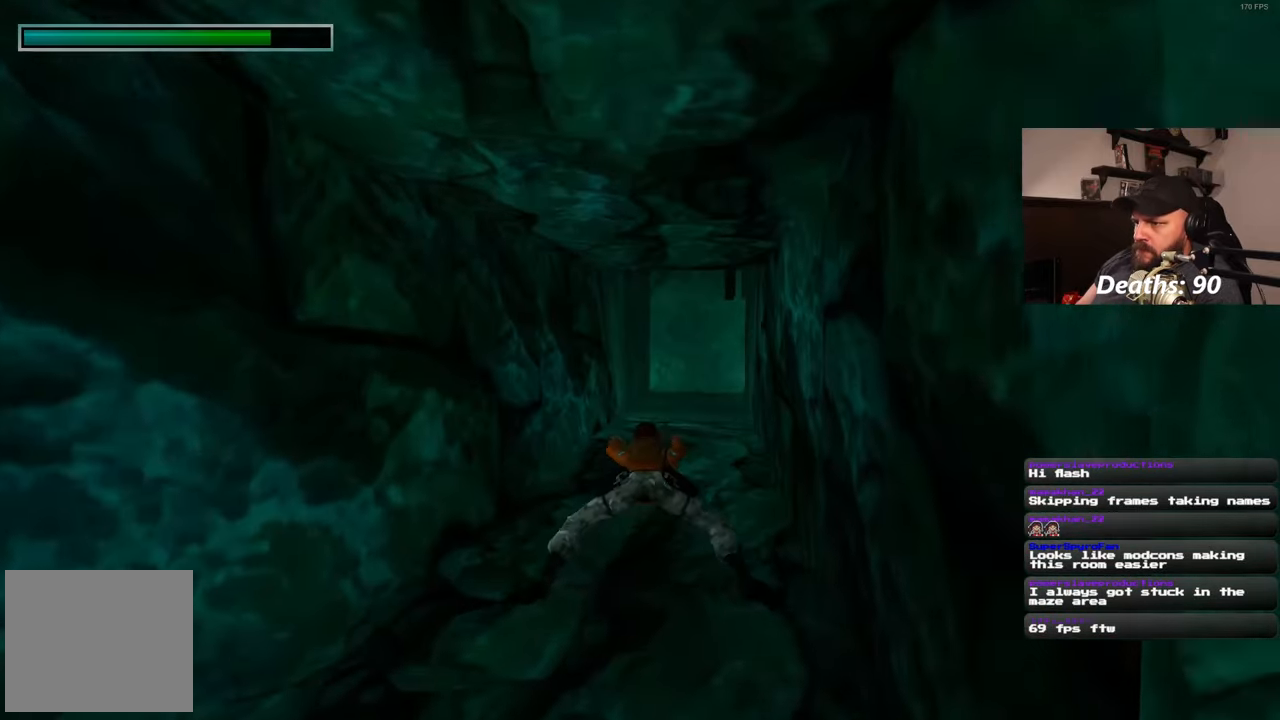
Gameplay with a controller (PlayStation layout); each line is a JSON object with the inputs held at the frame after it. "events" lists button and stick changes between this image and that frame as [ms after this image, input, new state], when the widget could be followed in between. Not read: R2.
{"buttons": [], "left_stick": "up", "right_stick": "right", "events": [[400, "right_stick", "right"]]}
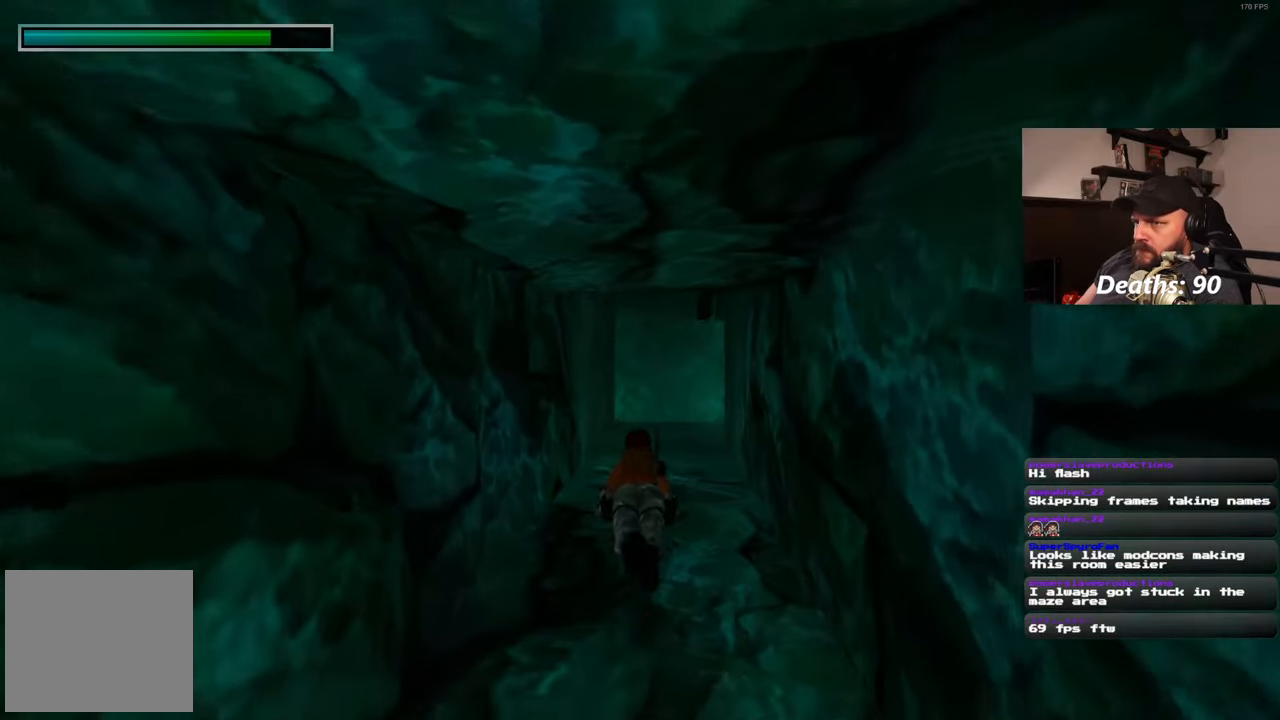
{"buttons": [], "left_stick": "up", "right_stick": "center", "events": [[17, "right_stick", "center"]]}
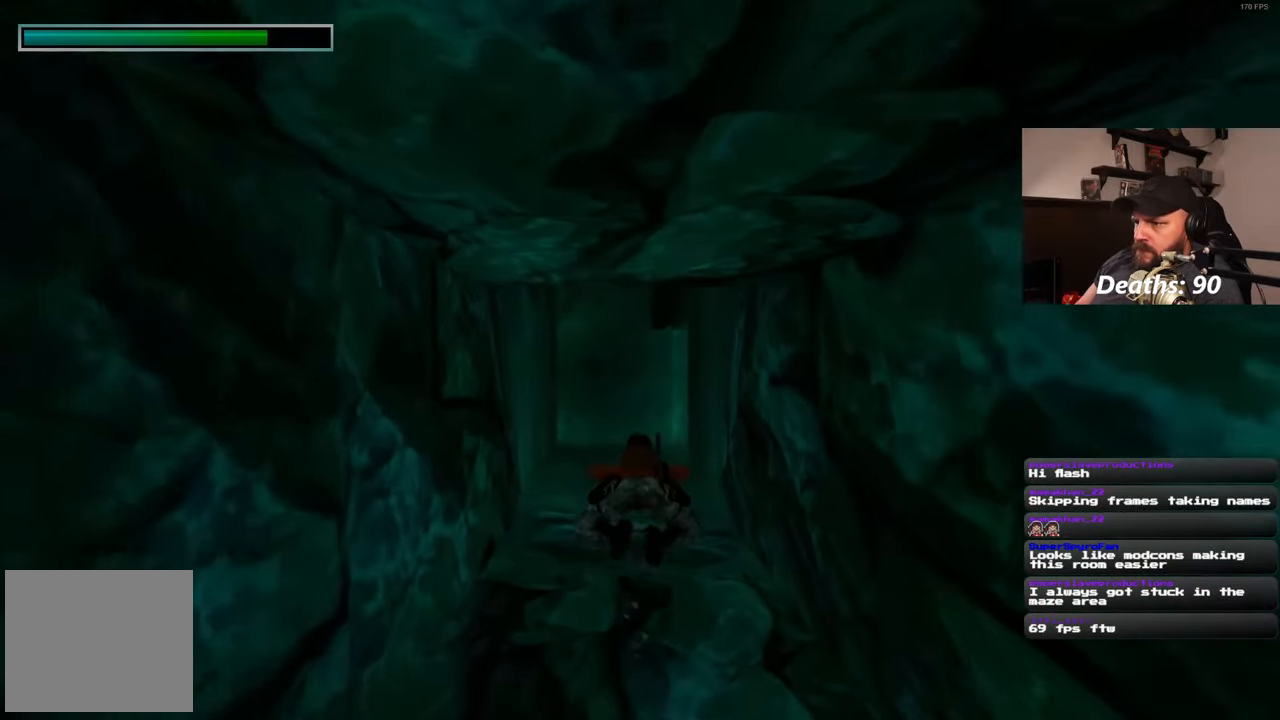
{"buttons": [], "left_stick": "up", "right_stick": "center", "events": []}
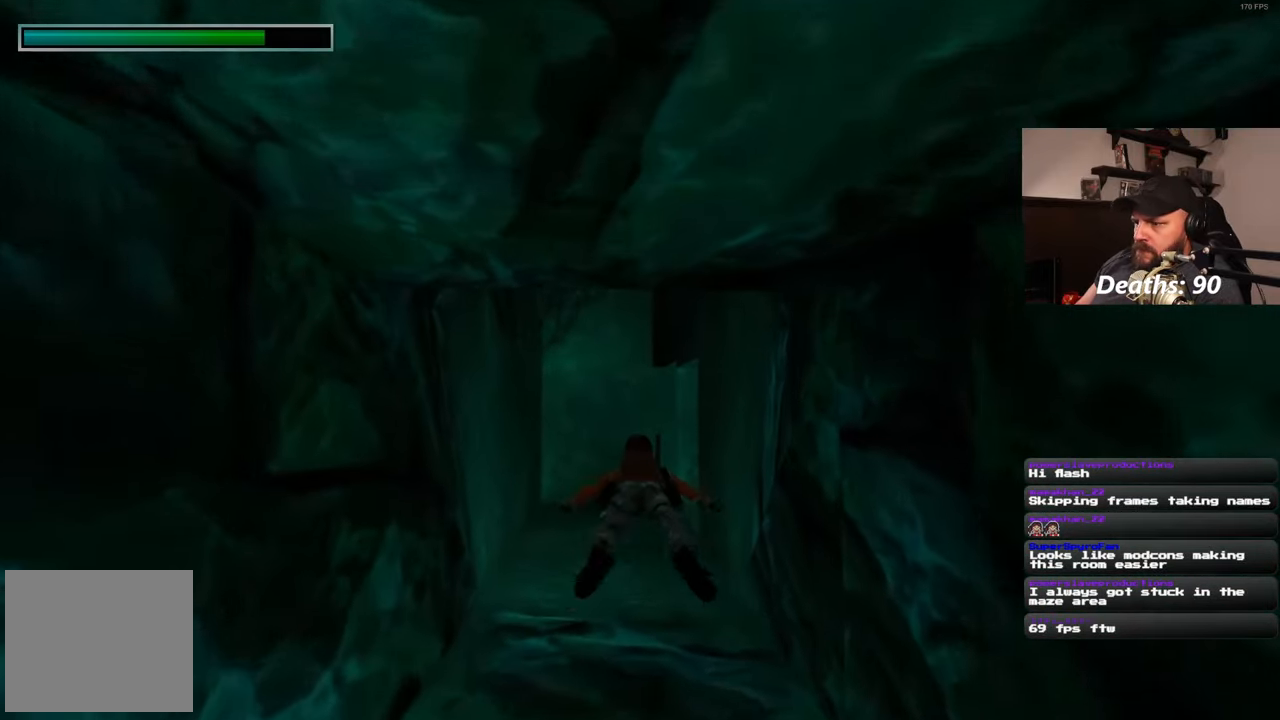
{"buttons": [], "left_stick": "up", "right_stick": "center", "events": [[267, "right_stick", "down"], [467, "right_stick", "center"]]}
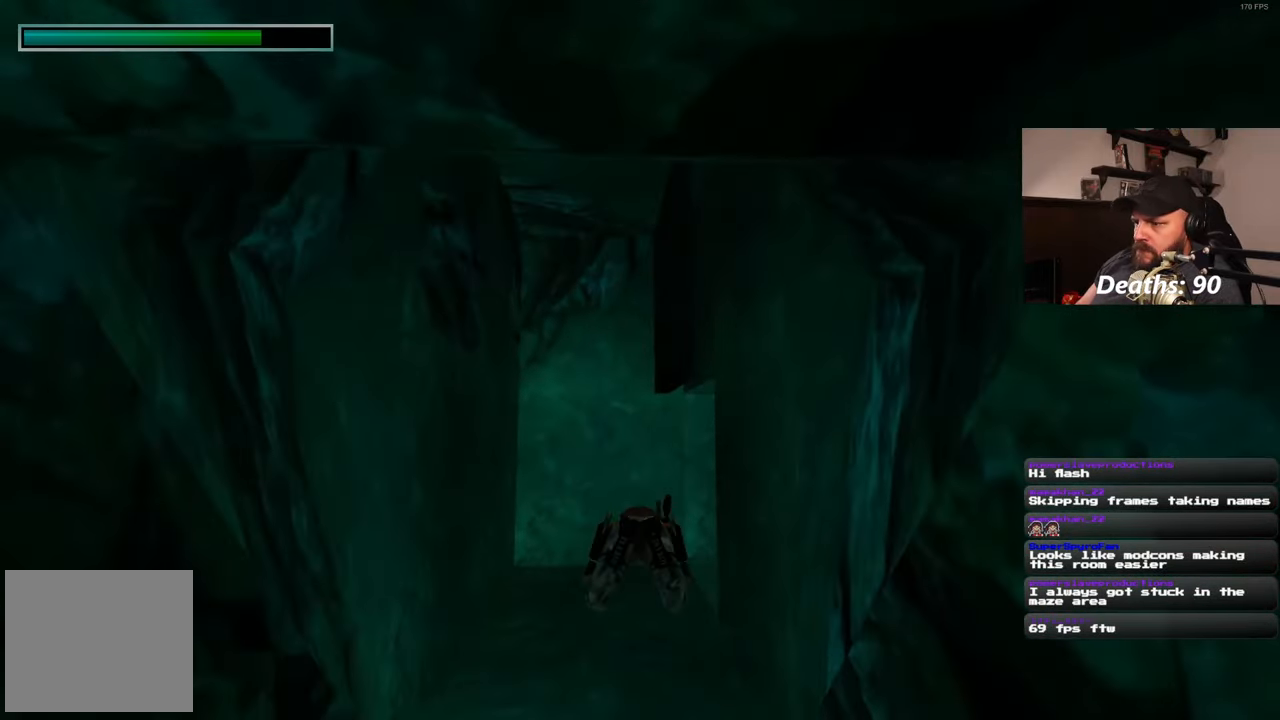
{"buttons": [], "left_stick": "up", "right_stick": "right", "events": [[467, "right_stick", "right"]]}
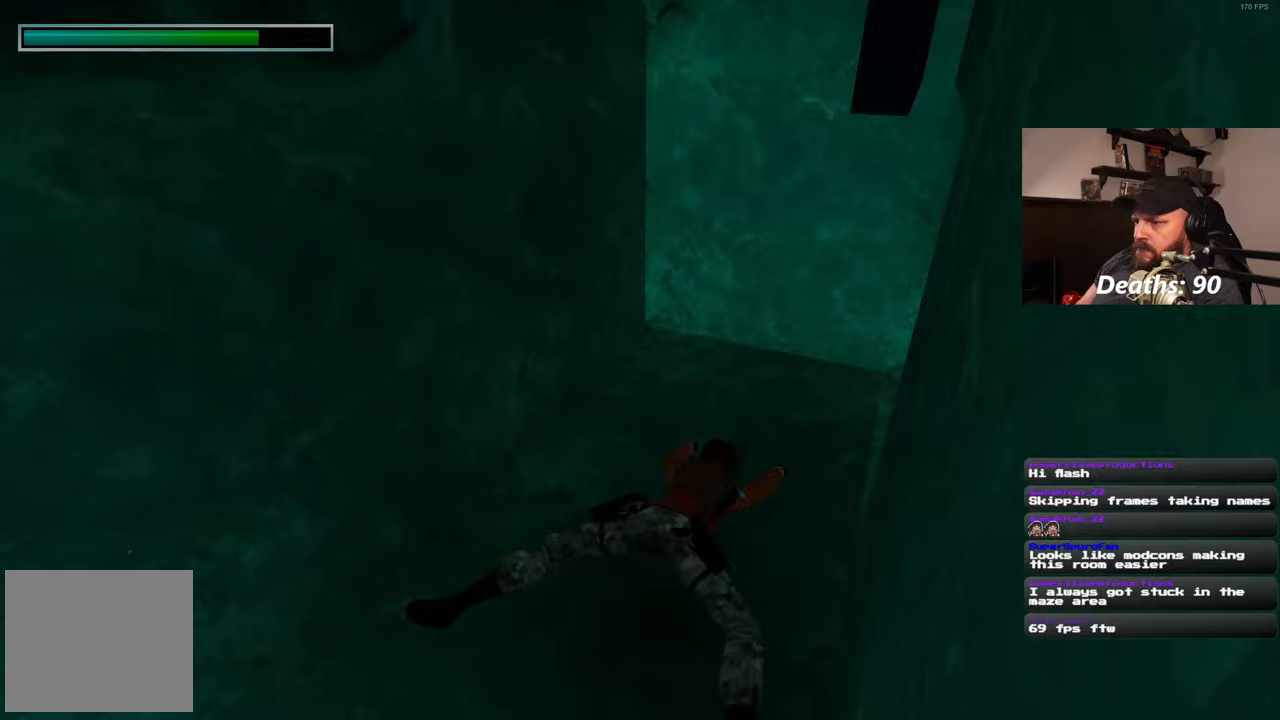
{"buttons": [], "left_stick": "up", "right_stick": "up-right", "events": [[500, "right_stick", "up-right"]]}
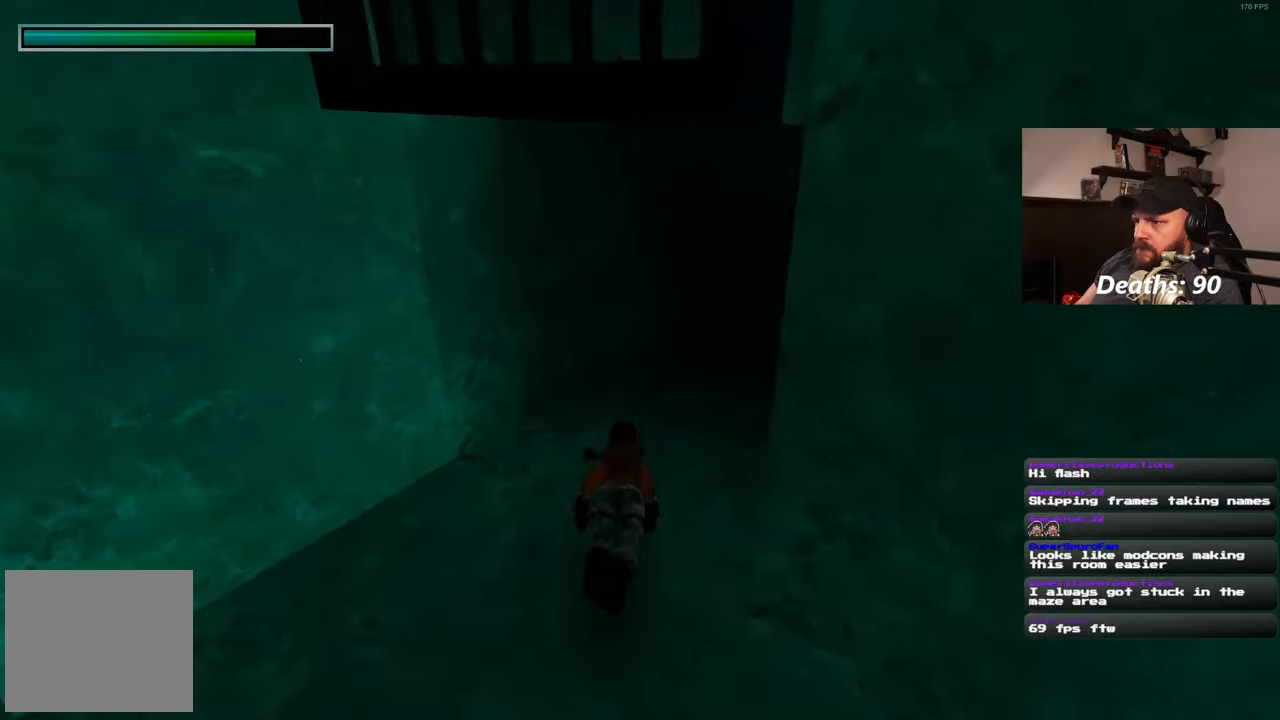
{"buttons": [], "left_stick": "up", "right_stick": "center", "events": [[300, "right_stick", "center"]]}
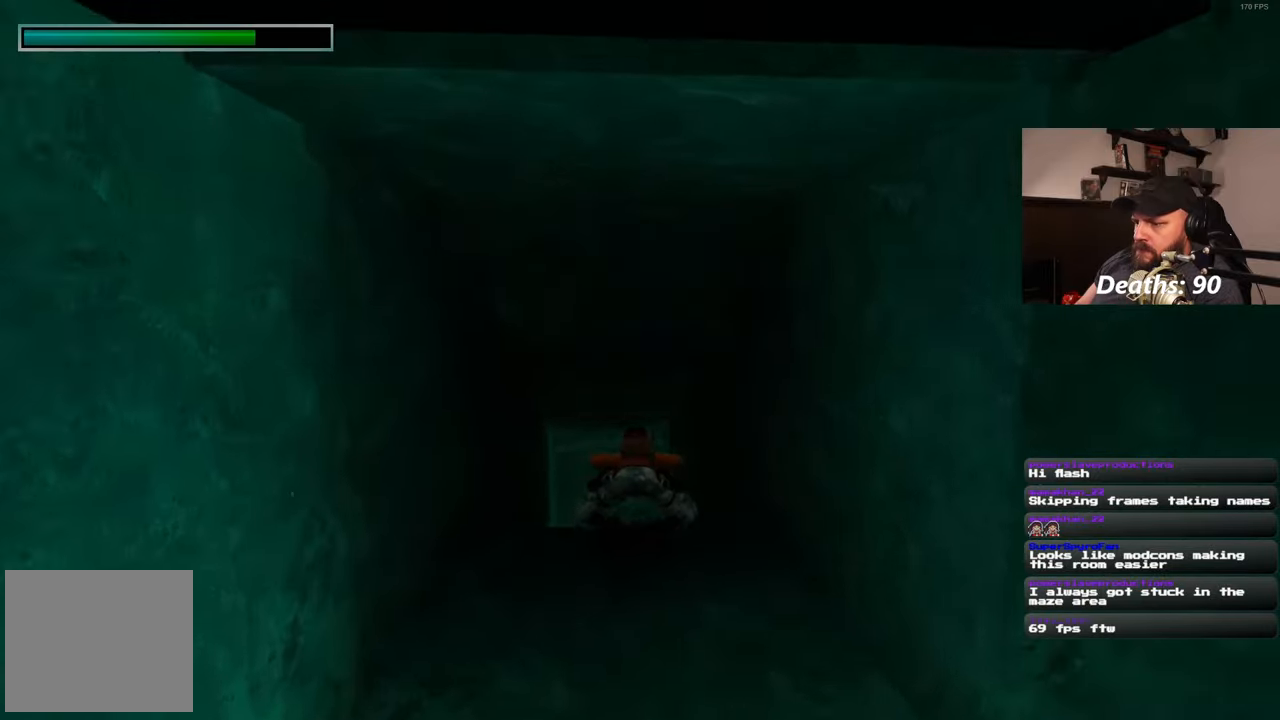
{"buttons": [], "left_stick": "up", "right_stick": "center", "events": [[33, "right_stick", "down"], [300, "right_stick", "center"]]}
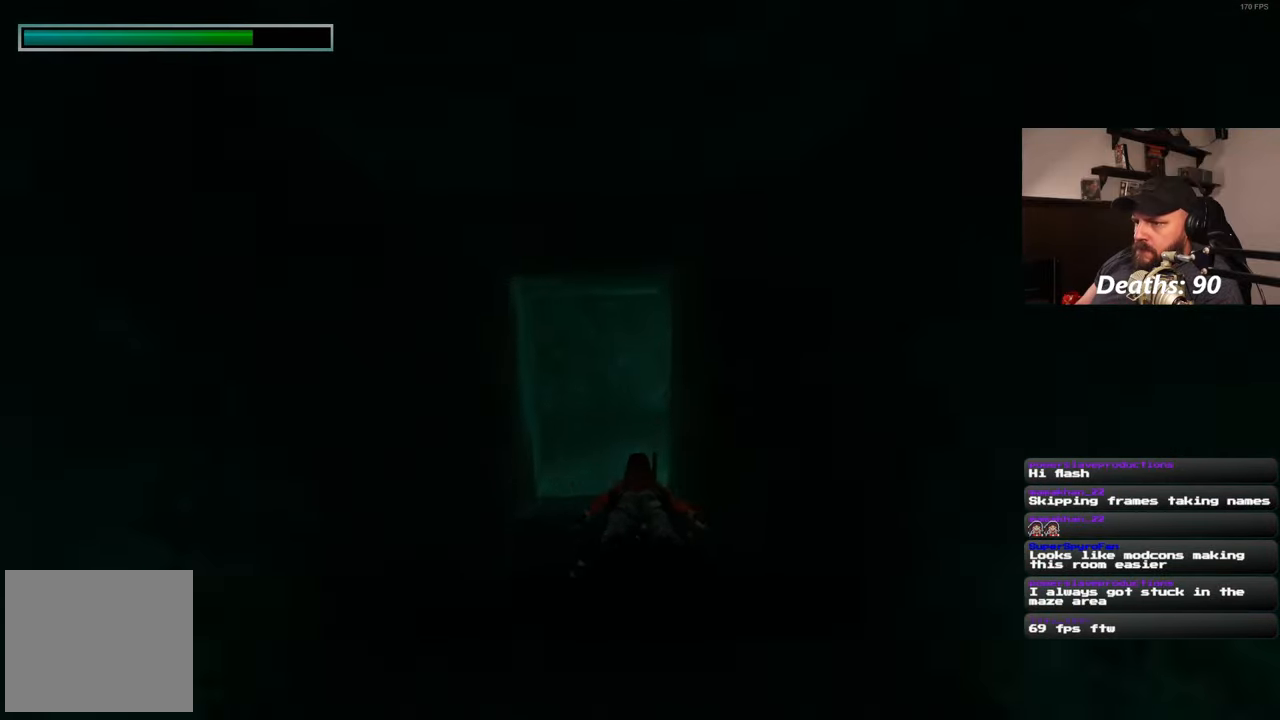
{"buttons": [], "left_stick": "up", "right_stick": "center", "events": []}
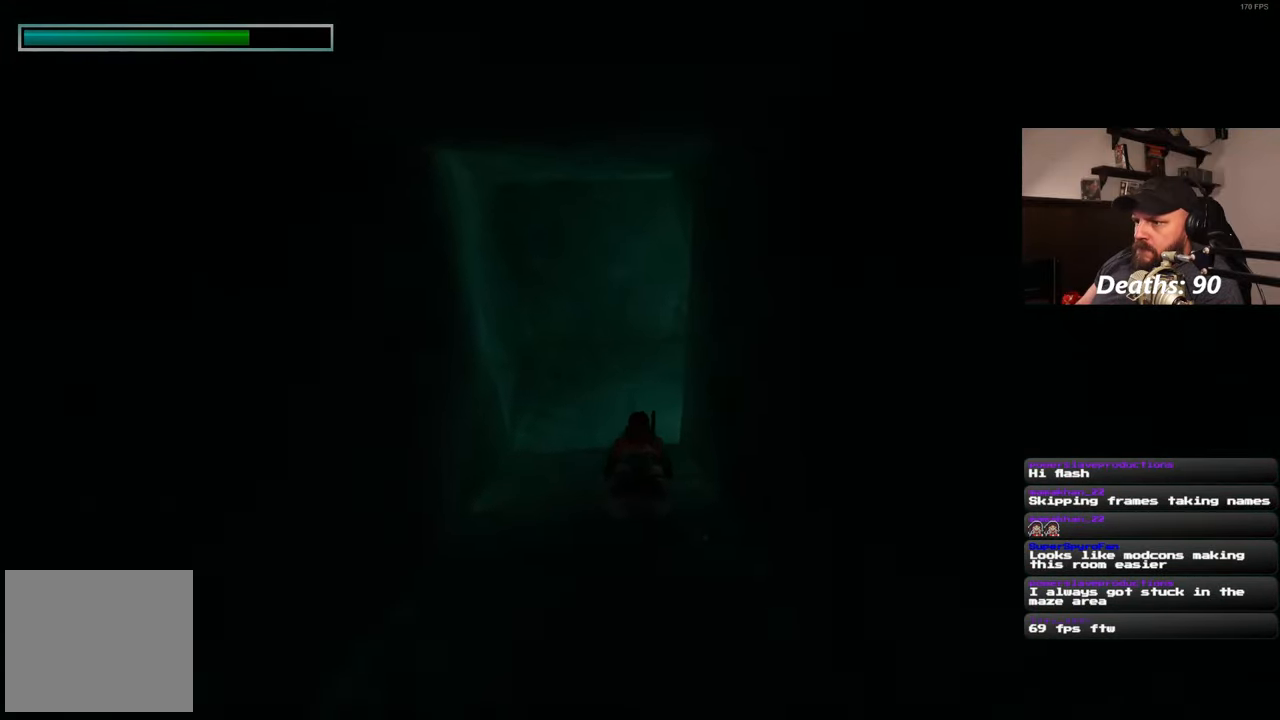
{"buttons": [], "left_stick": "up", "right_stick": "up-right", "events": [[117, "right_stick", "up-right"]]}
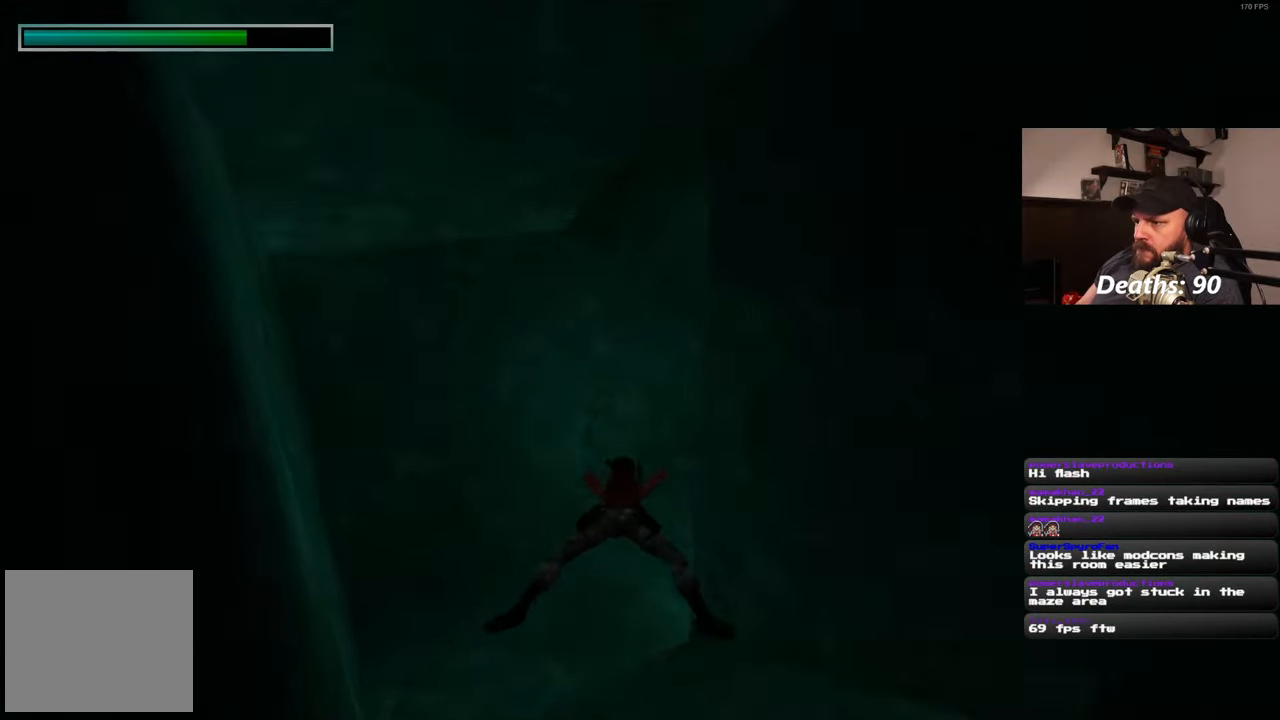
{"buttons": [], "left_stick": "up", "right_stick": "center", "events": [[100, "right_stick", "right"], [283, "right_stick", "center"]]}
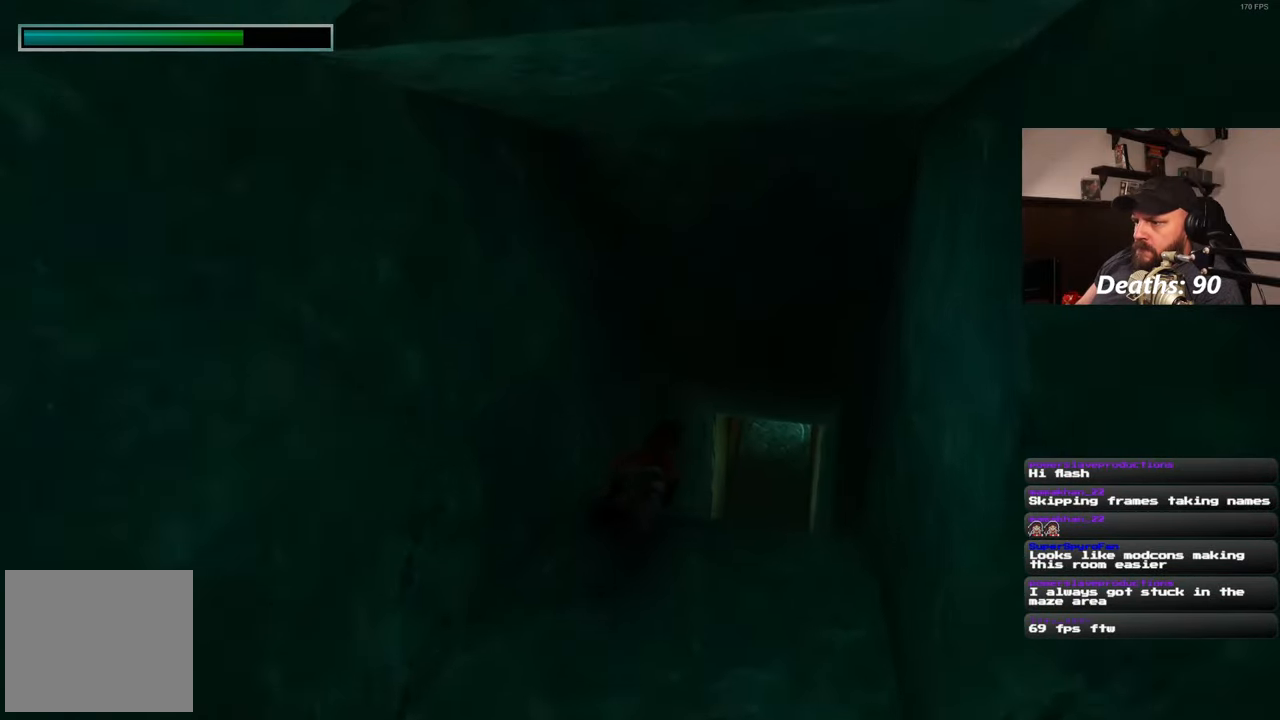
{"buttons": [], "left_stick": "up", "right_stick": "center", "events": [[250, "right_stick", "down-right"], [417, "right_stick", "center"]]}
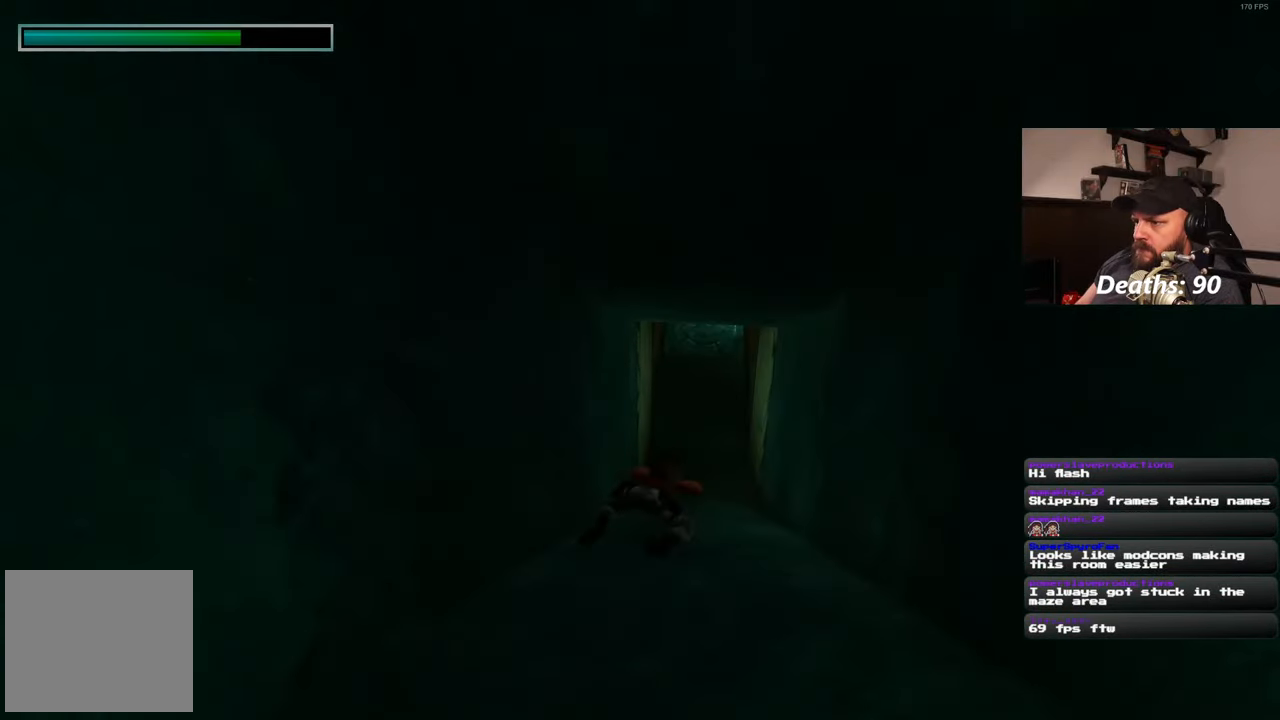
{"buttons": [], "left_stick": "up", "right_stick": "center", "events": []}
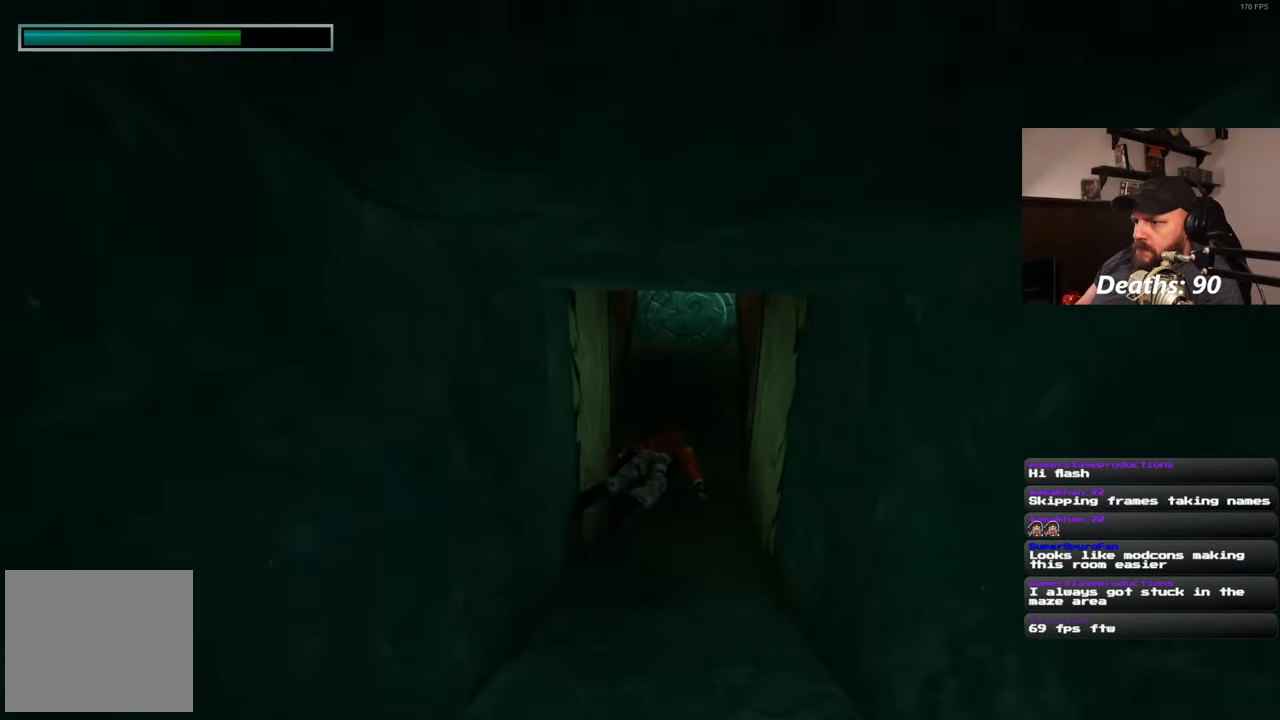
{"buttons": [], "left_stick": "up", "right_stick": "center", "events": [[33, "right_stick", "up-right"], [183, "right_stick", "center"]]}
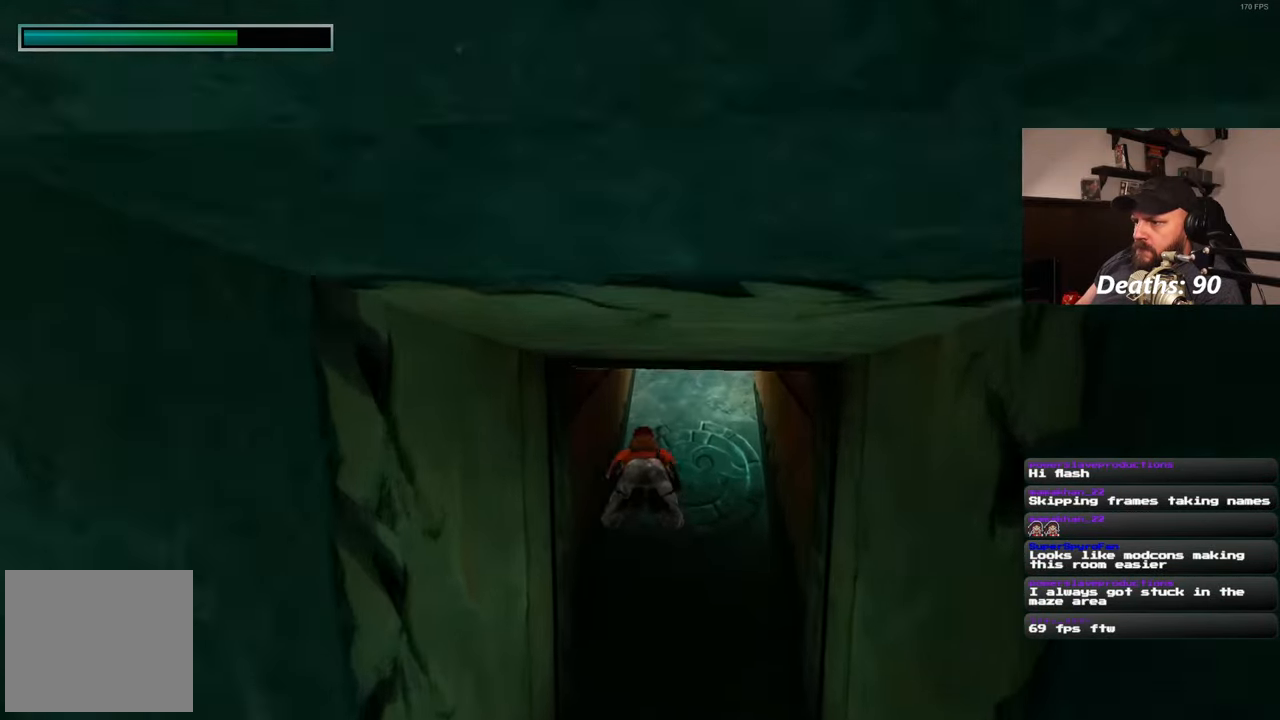
{"buttons": [], "left_stick": "up-right", "right_stick": "up-right", "events": [[100, "left_stick", "up-right"], [483, "right_stick", "up-right"]]}
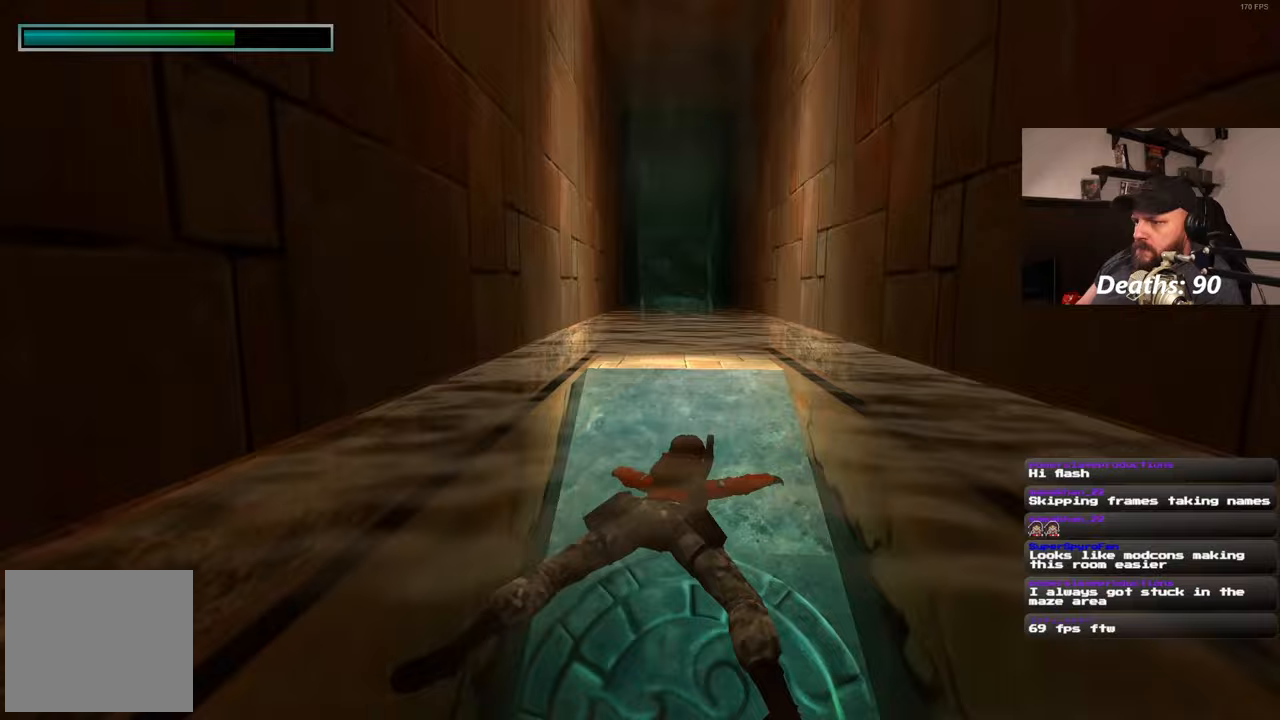
{"buttons": [], "left_stick": "up", "right_stick": "center", "events": [[100, "left_stick", "up"], [167, "right_stick", "center"]]}